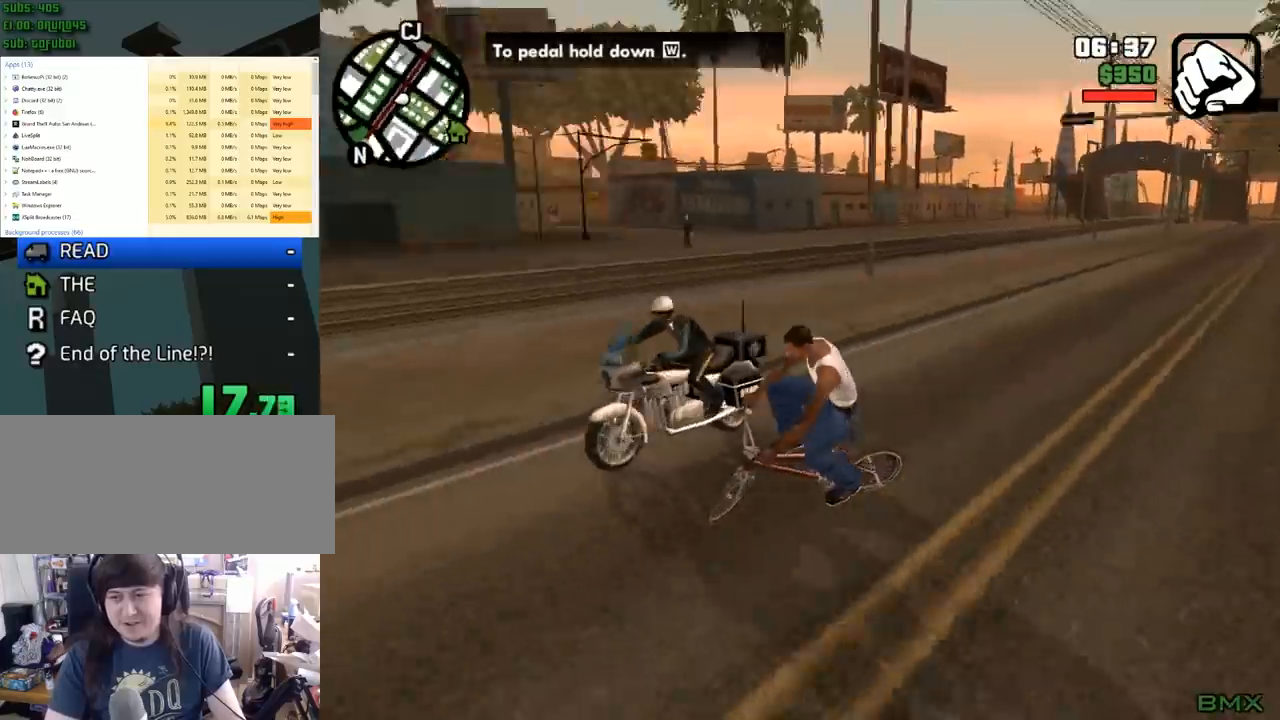
Gameplay with keyboard and mouse; each line is a JSON object with the keys and mouse buttons held at the frame after it. "events" lists presses ("down") and releases ("up") of "1", "2", "3", "4", "5", "6", "8", "a", "alt", "c", "ctrl", "d", "down", "e", "escape", "f", "f1", "f2", "f3", "g", "h", "left", "num2", "q", "r", "right", "s", "shift", "space", "tab", "up", "v", "w", "x", "z", "mouse_left", "mouse_middle", "mouse_right", "mouse_wheel_up" and "mouse_wheel_down" between this image and that frame as [ms after this image, input, new state], when the widget could be followed in between. "mouse_left", "mouse_middle", "mouse_right", "mouse_wheel_up", "mouse_wheel_down" = the "left", "middle", "right", "wheel_up", "wheel_down" buttons of the "mouse" list. No other keys are recorded. Mouse movement is not recorded.
{"keys": ["w"], "mouse": [], "events": [[167, "a", "up"]]}
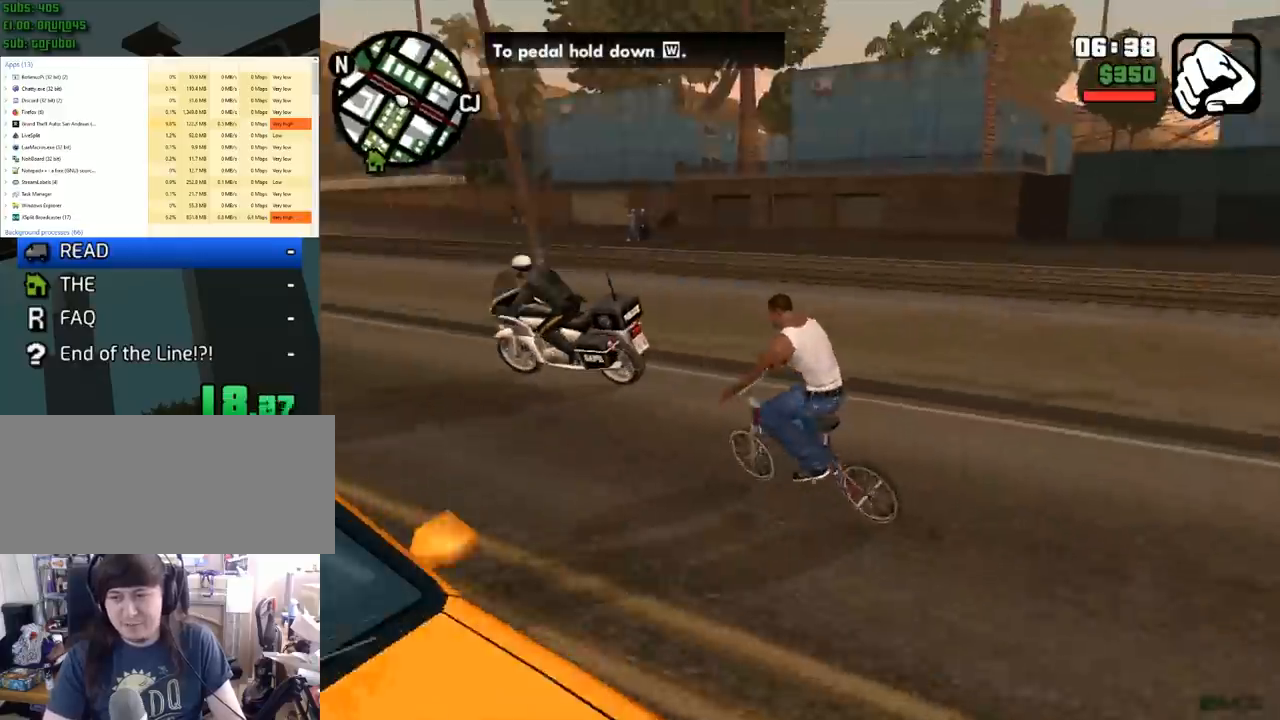
{"keys": ["w"], "mouse": [], "events": []}
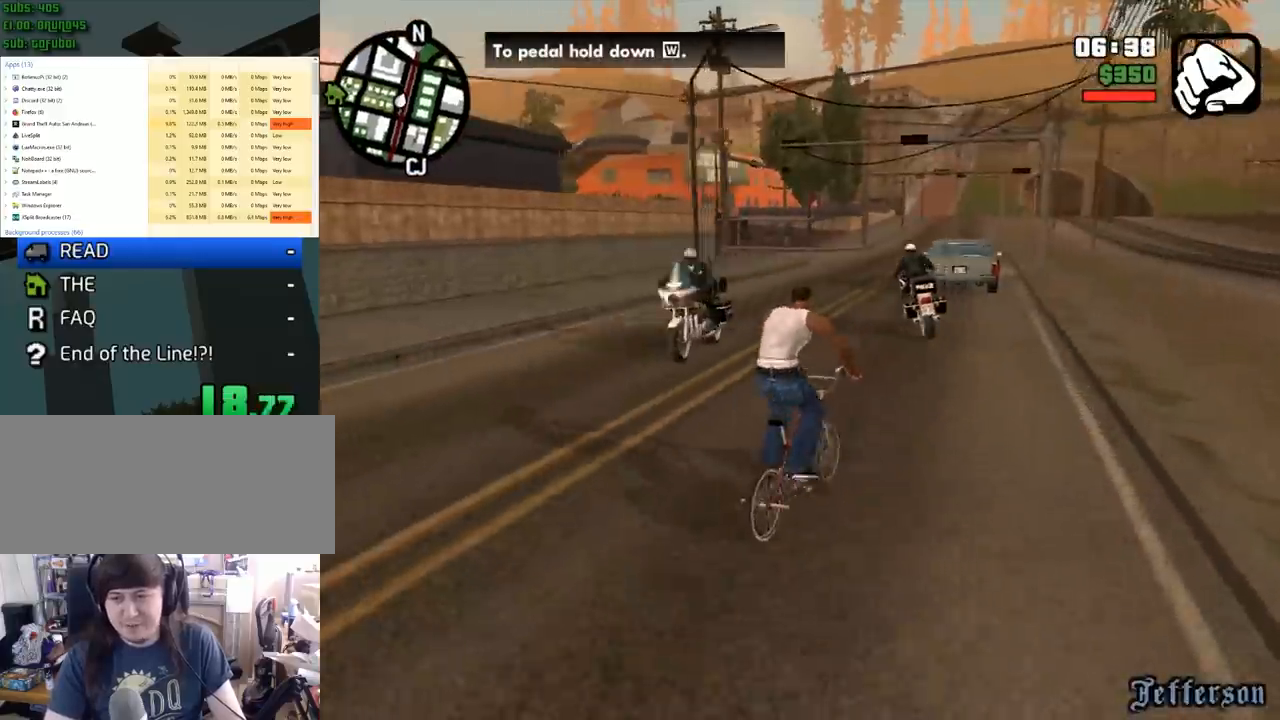
{"keys": ["w"], "mouse": [], "events": [[333, "a", "down"], [467, "a", "up"]]}
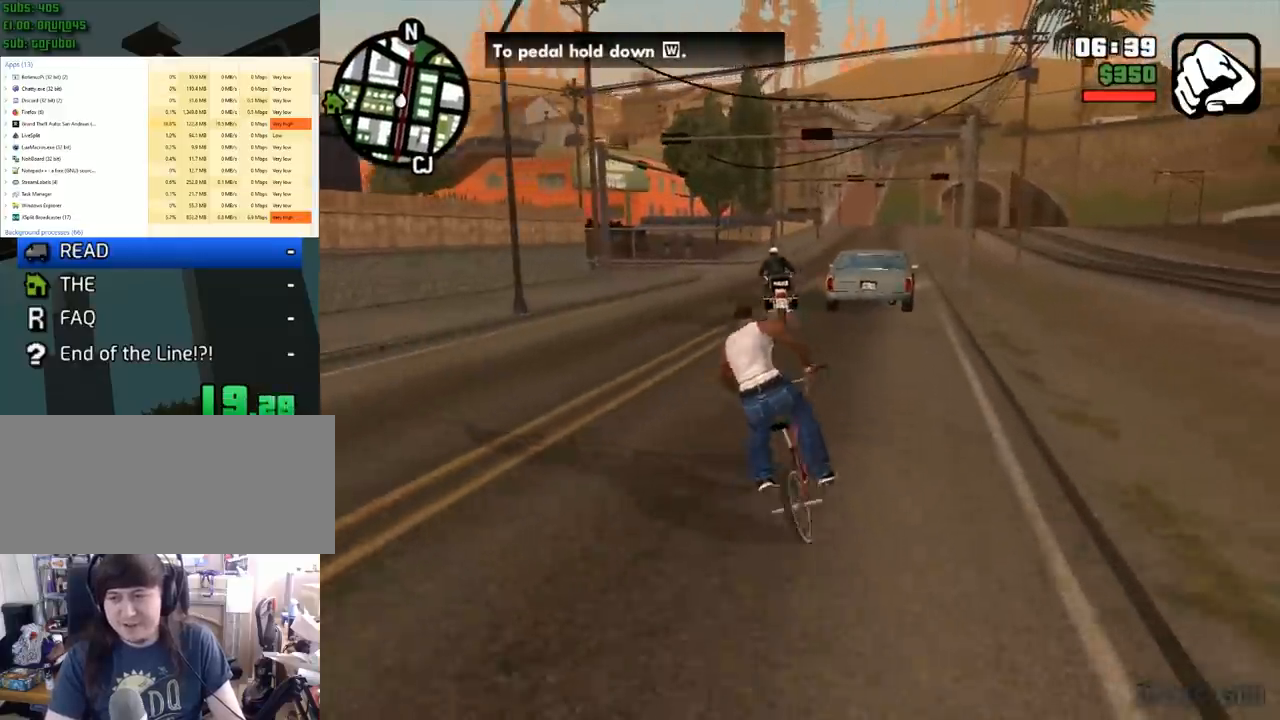
{"keys": ["a", "w"], "mouse": [], "events": [[483, "a", "down"]]}
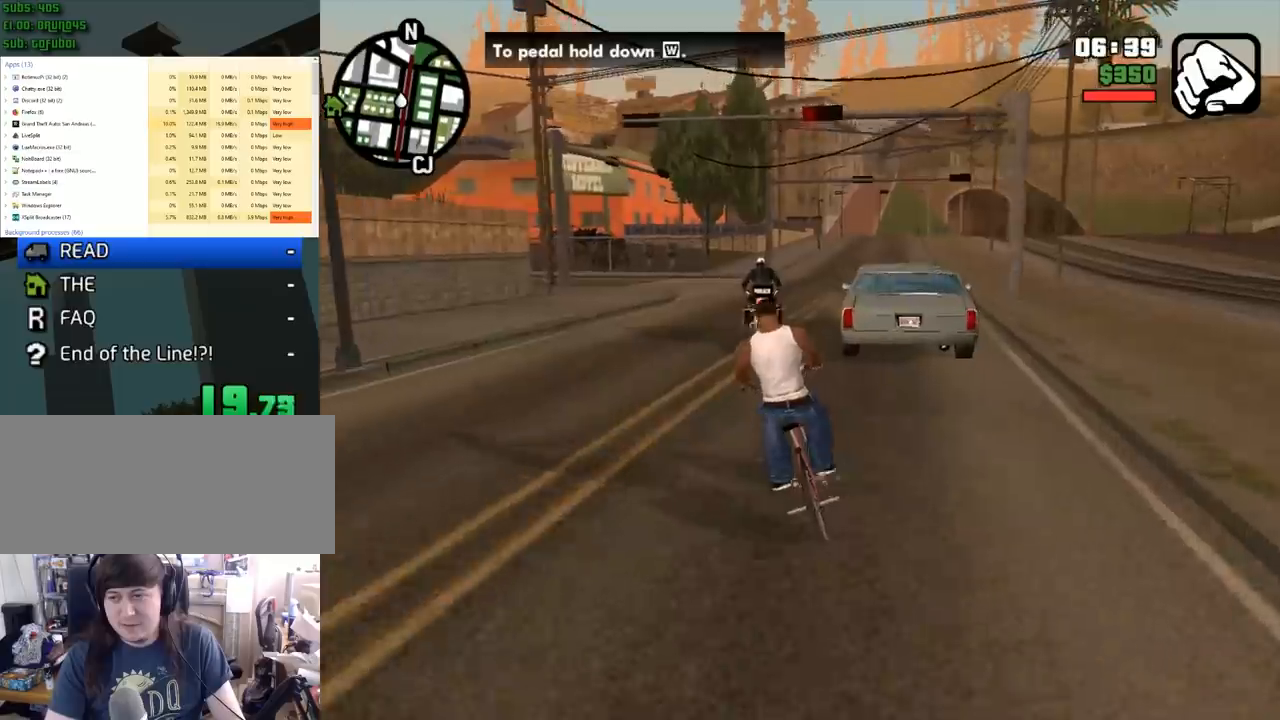
{"keys": ["s"], "mouse": [], "events": [[33, "a", "up"], [83, "w", "up"], [183, "s", "down"]]}
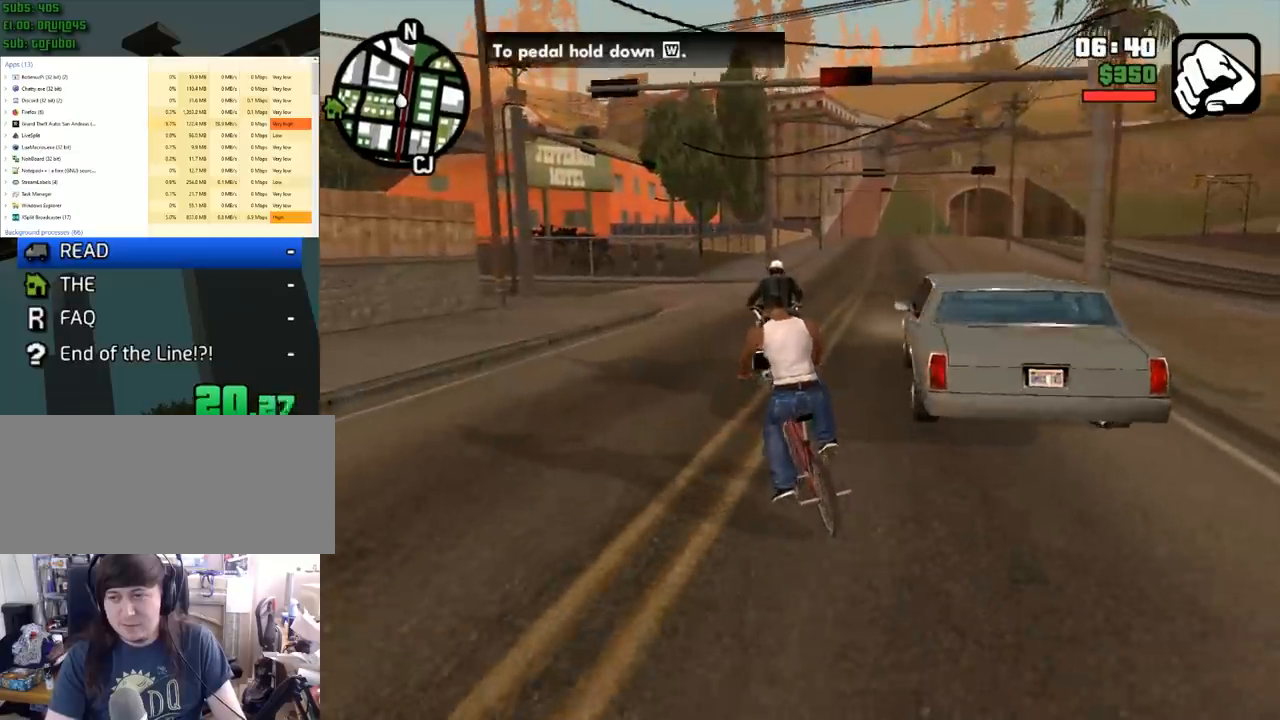
{"keys": [], "mouse": [], "events": [[50, "f", "down"], [183, "f", "up"], [183, "s", "up"], [283, "f", "down"], [333, "f", "up"], [433, "f", "down"], [467, "f", "up"]]}
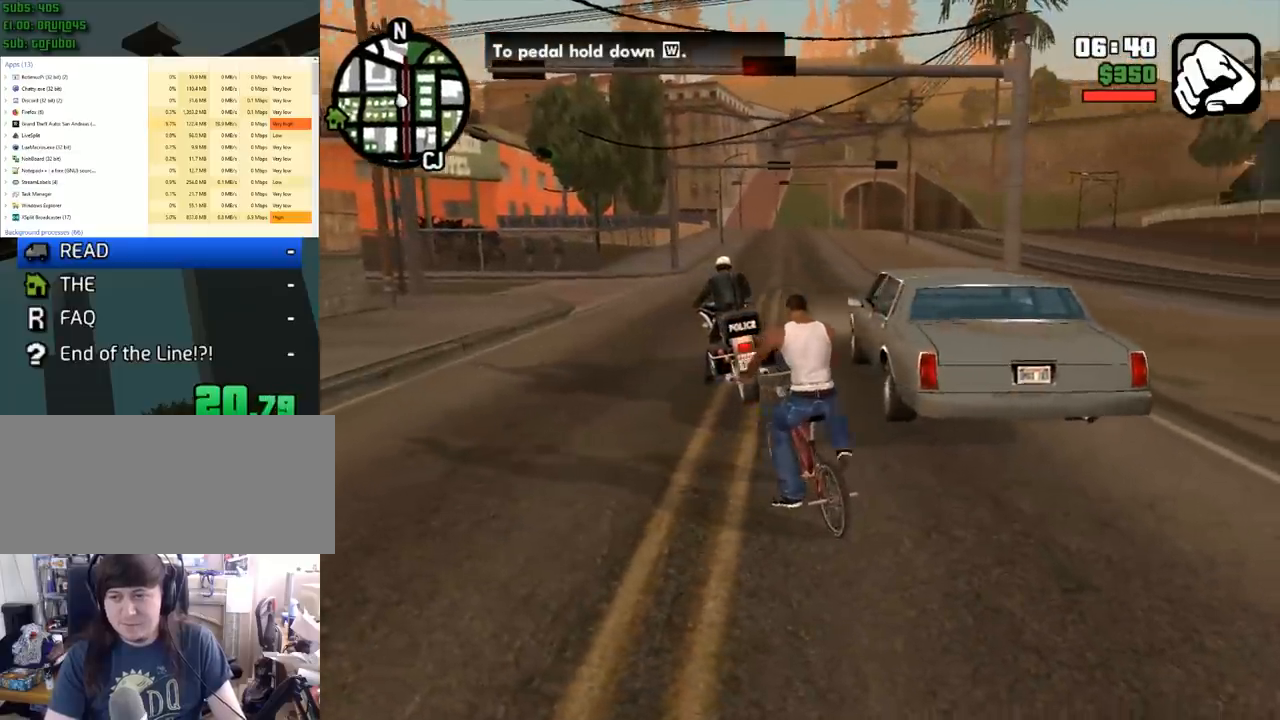
{"keys": ["a", "w"], "mouse": [], "events": [[67, "f", "down"], [117, "f", "up"], [350, "w", "down"], [400, "a", "down"]]}
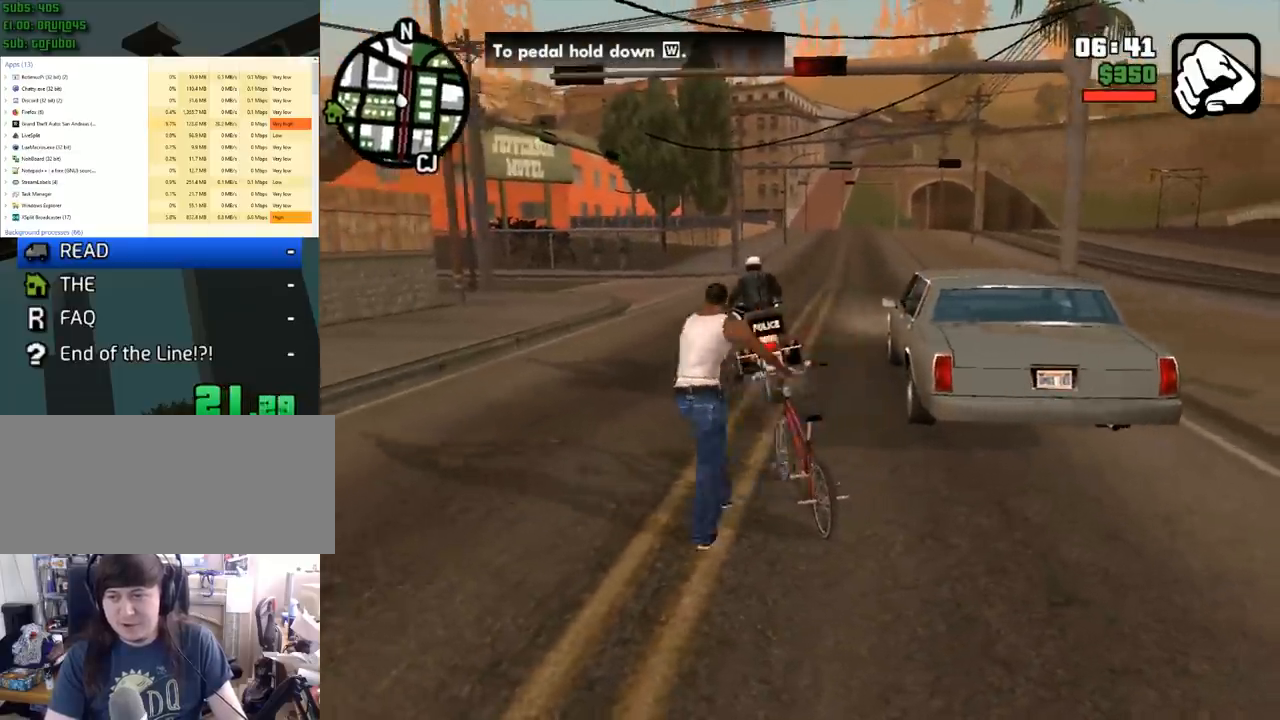
{"keys": ["a", "space", "w"], "mouse": [], "events": [[133, "space", "down"]]}
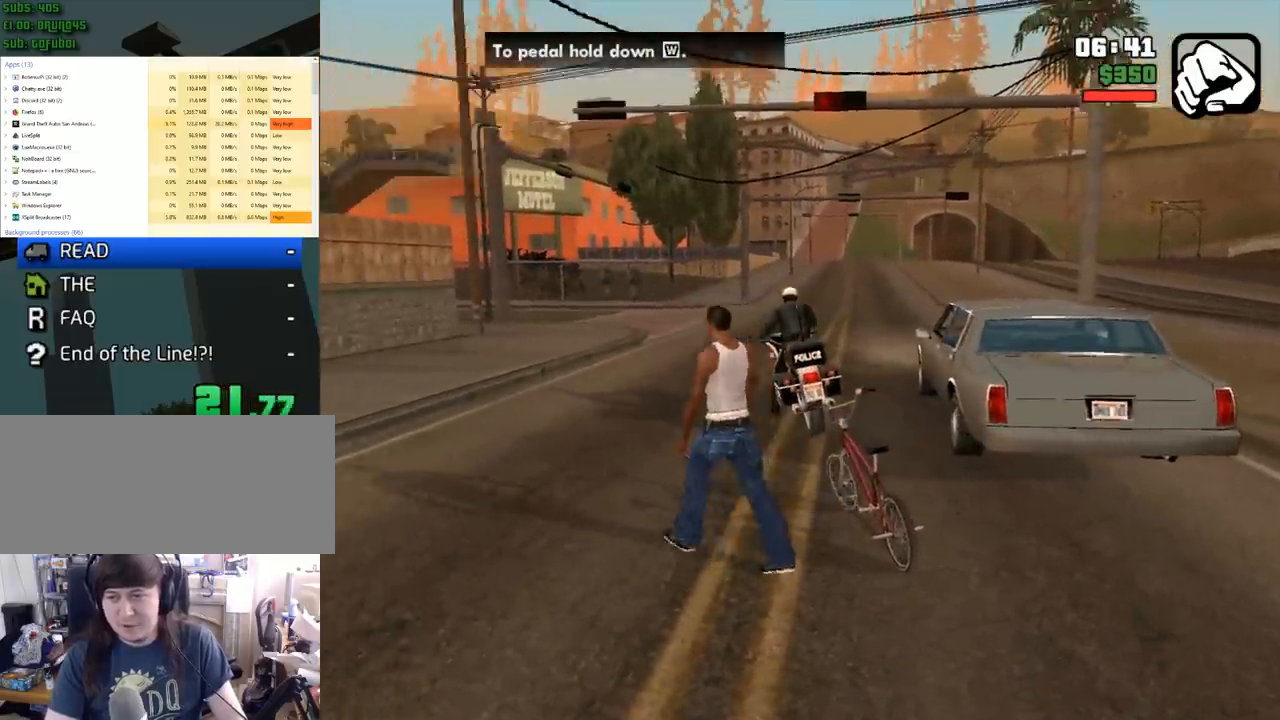
{"keys": ["f", "space", "w"], "mouse": [], "events": [[100, "a", "up"], [467, "f", "down"]]}
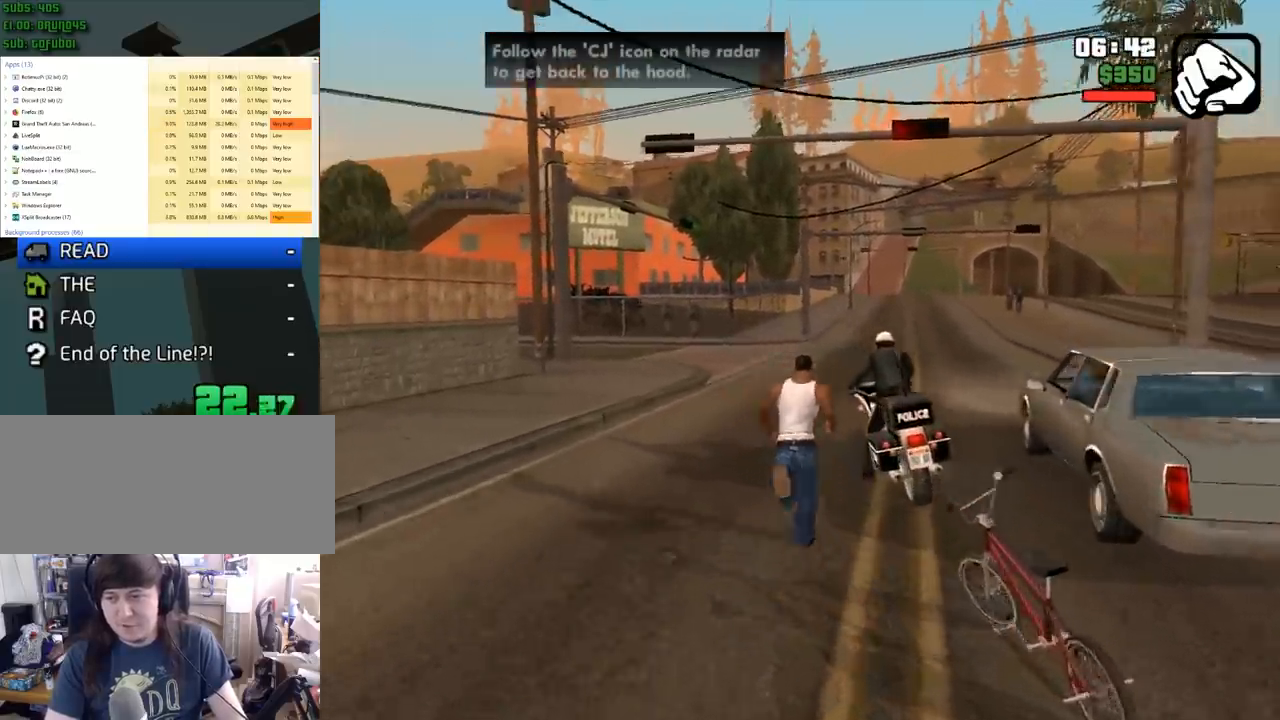
{"keys": ["f"], "mouse": [], "events": [[67, "space", "up"], [67, "w", "up"], [117, "f", "up"], [167, "f", "down"], [250, "f", "up"], [300, "f", "down"], [400, "f", "up"], [433, "f", "down"]]}
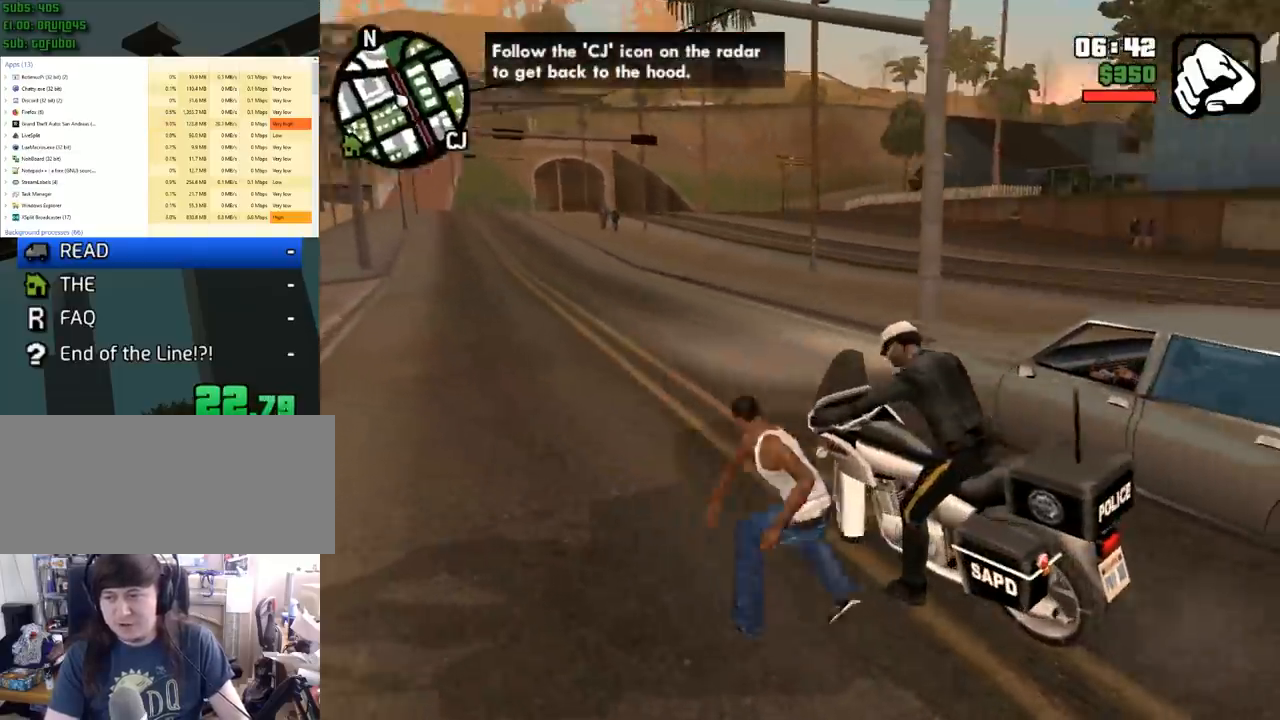
{"keys": [], "mouse": [], "events": [[33, "f", "up"]]}
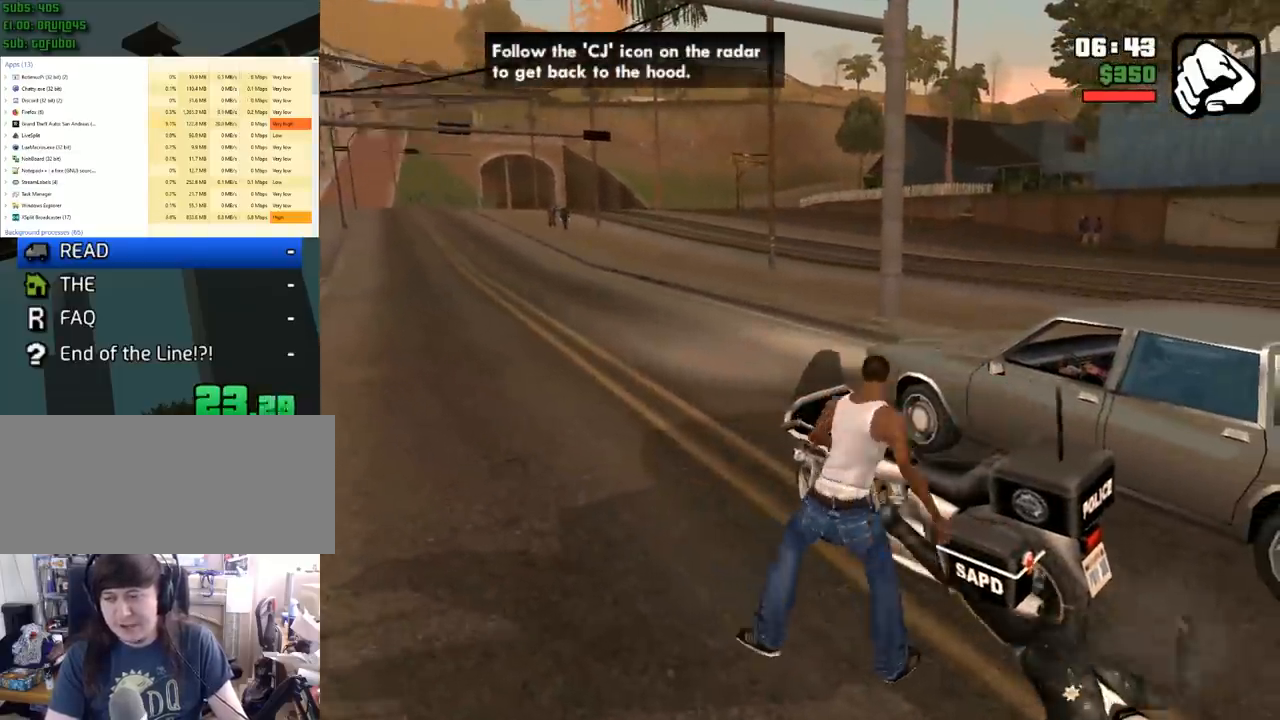
{"keys": [], "mouse": [], "events": []}
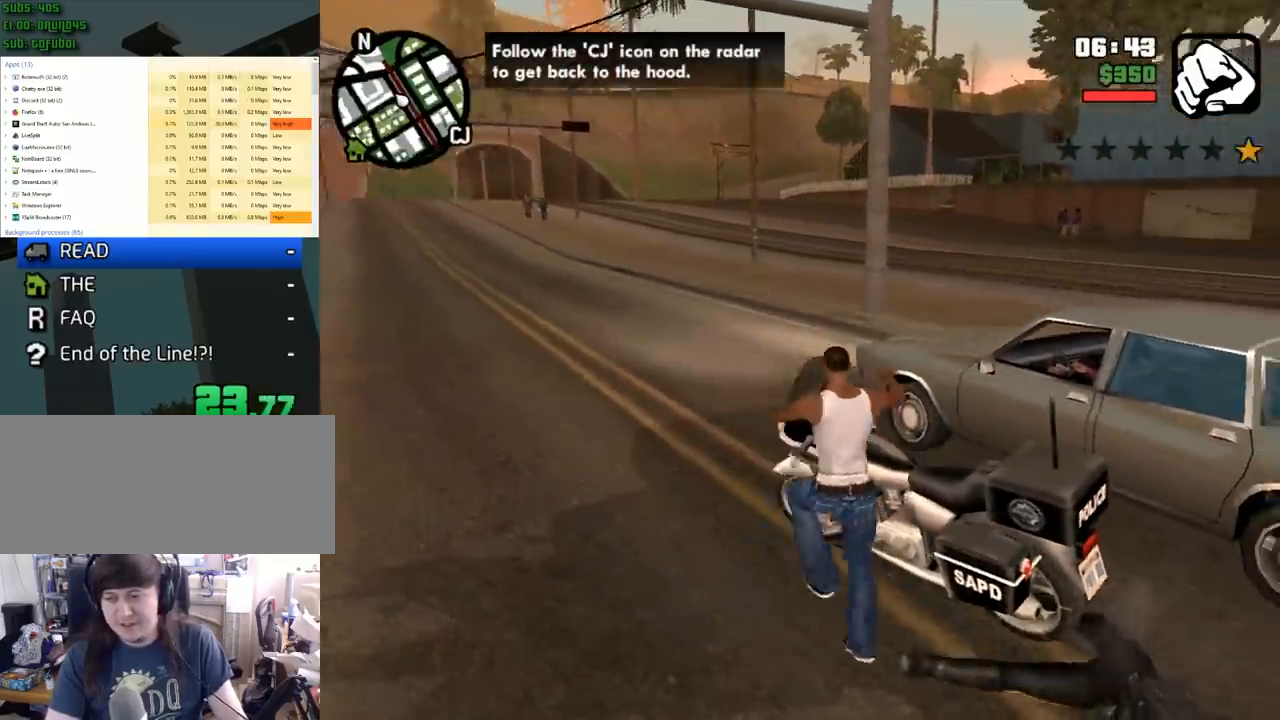
{"keys": ["d", "w"], "mouse": [], "events": [[167, "w", "down"], [200, "d", "down"]]}
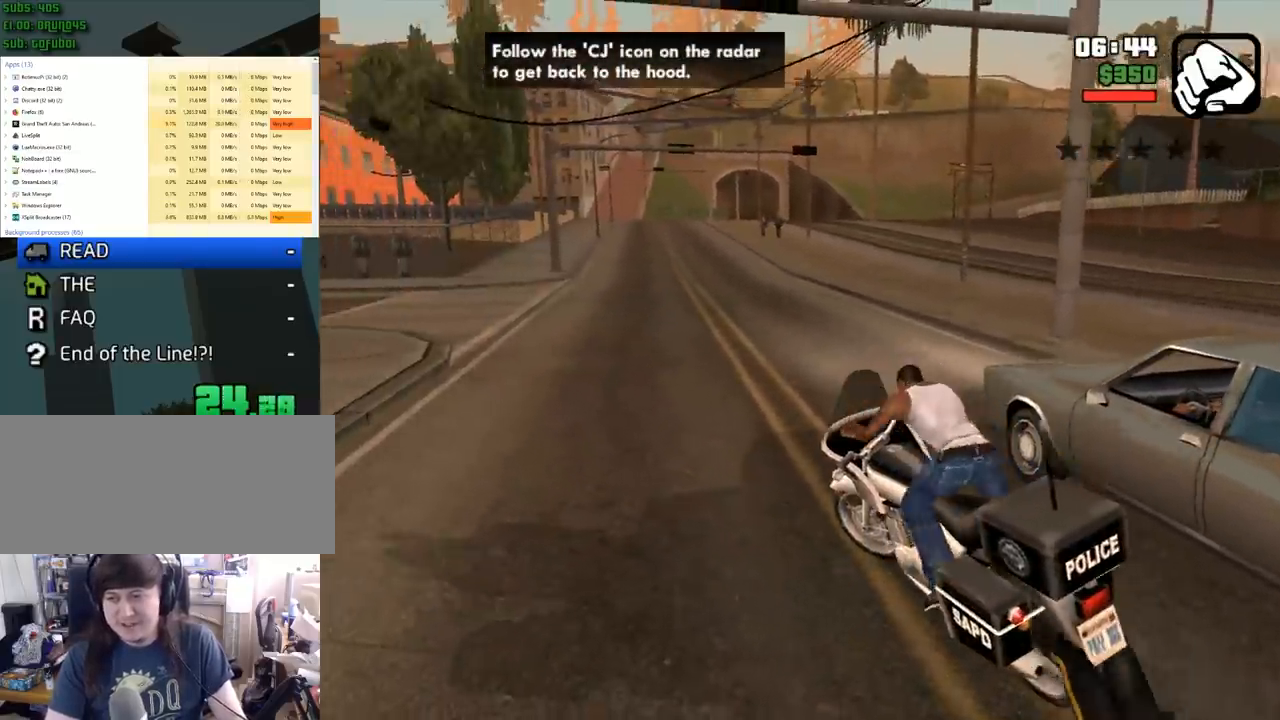
{"keys": ["d", "w"], "mouse": [], "events": [[83, "d", "up"], [267, "d", "down"]]}
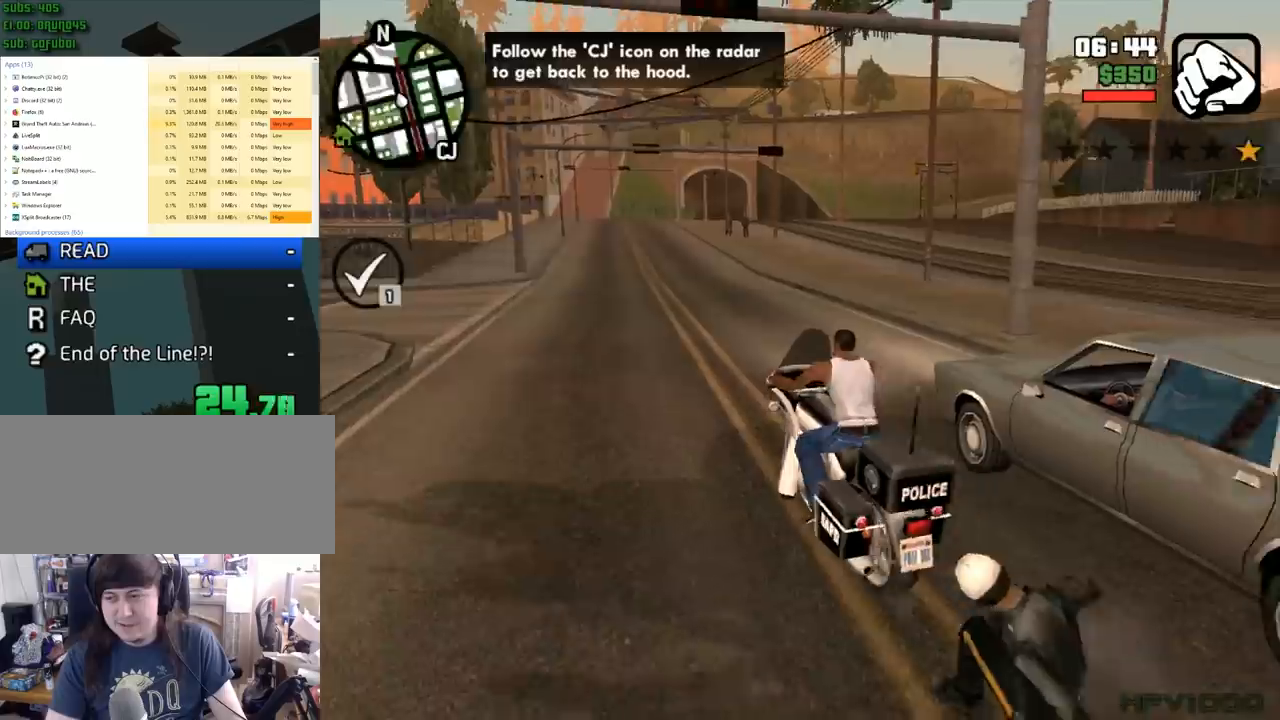
{"keys": ["d", "w"], "mouse": [], "events": []}
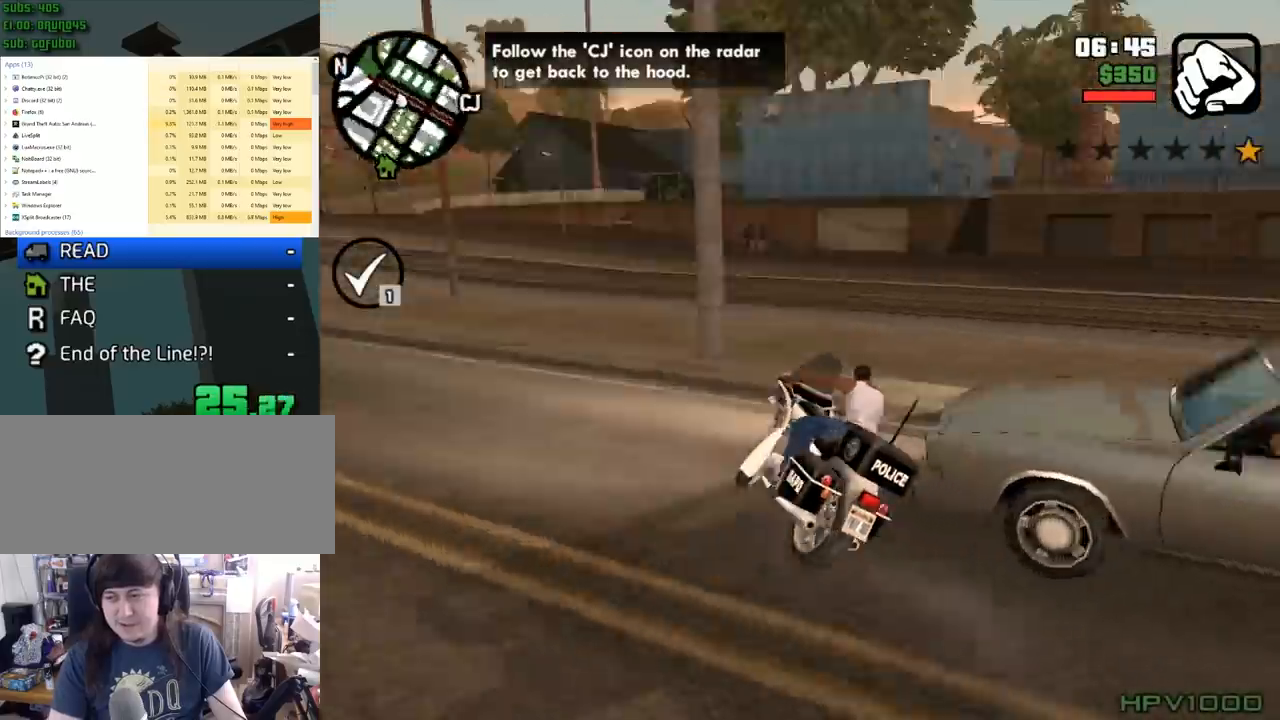
{"keys": ["d", "w"], "mouse": [], "events": [[300, "w", "up"], [483, "w", "down"]]}
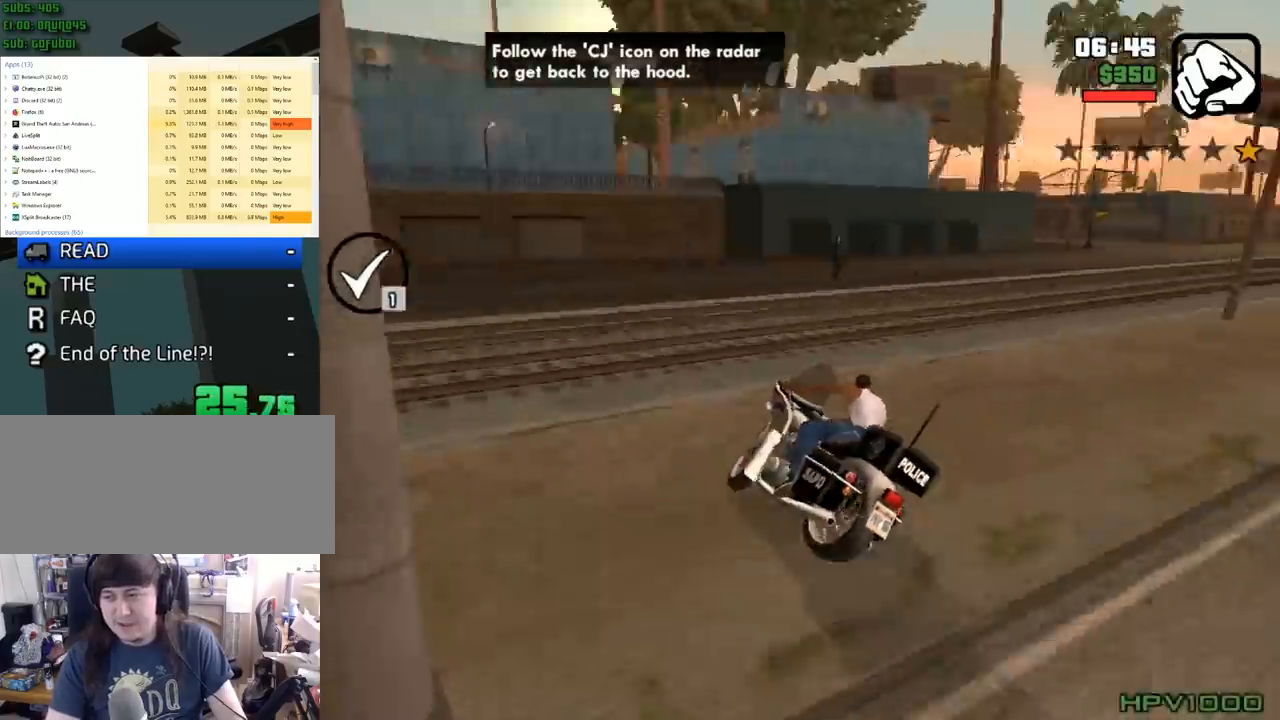
{"keys": ["a", "w"], "mouse": [], "events": [[17, "a", "down"], [17, "d", "up"], [17, "space", "down"], [33, "space", "up"], [133, "space", "down"], [233, "space", "up"], [317, "space", "down"], [417, "space", "up"]]}
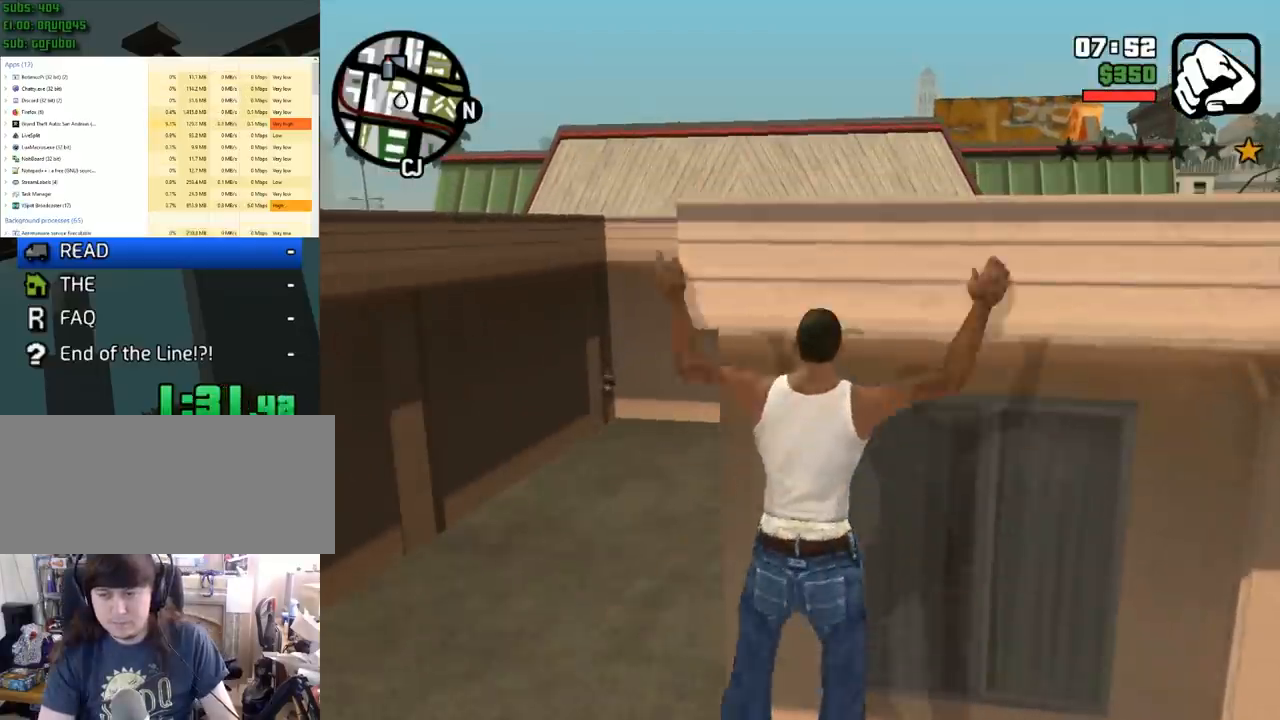
{"keys": ["shift"], "mouse": [], "events": [[200, "w", "up"], [250, "a", "up"], [283, "w", "down"], [383, "shift", "down"], [383, "w", "up"]]}
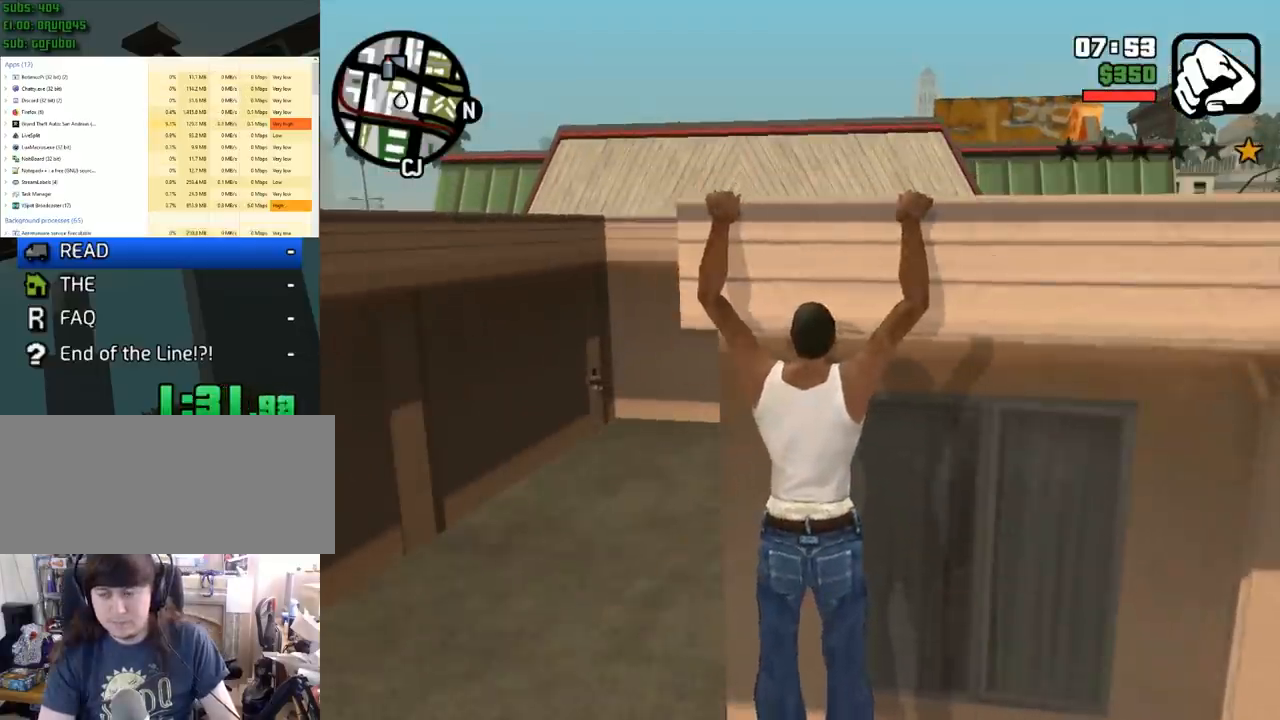
{"keys": ["a", "f"], "mouse": [], "events": [[67, "shift", "up"], [167, "a", "down"], [217, "space", "down"], [300, "space", "up"], [450, "f", "down"]]}
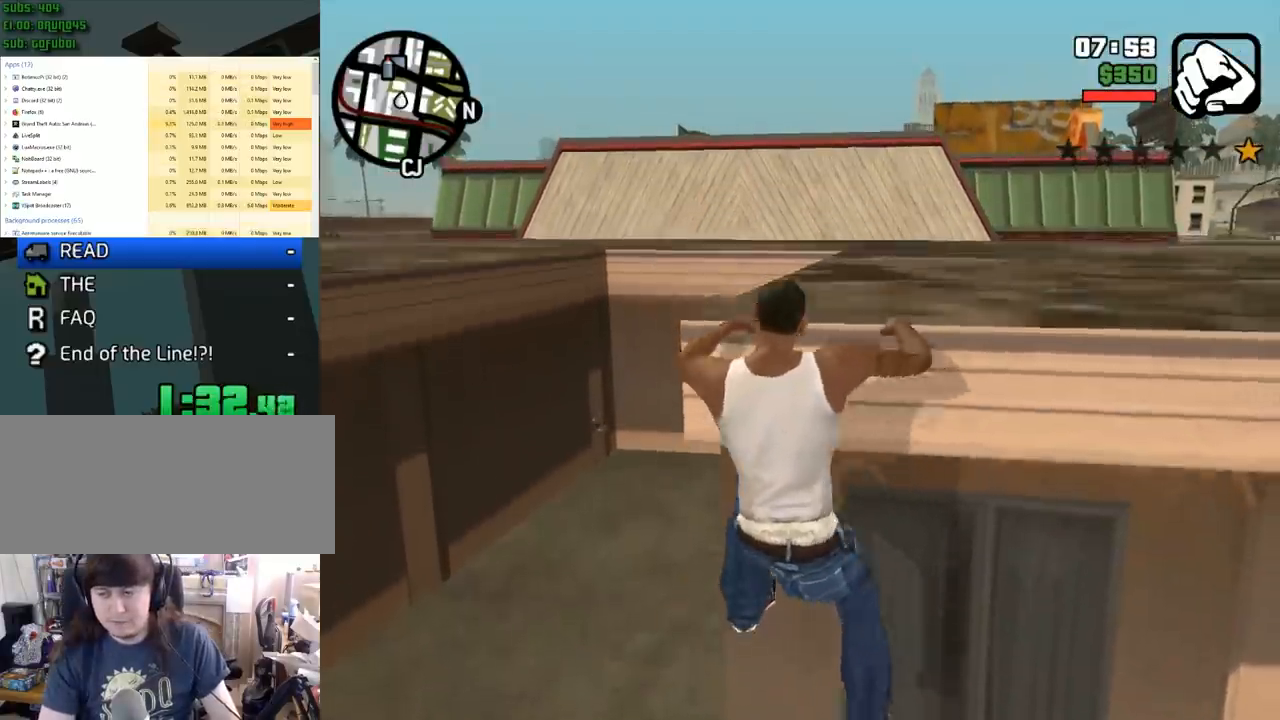
{"keys": ["a", "w"], "mouse": [], "events": [[83, "a", "up"], [83, "f", "up"], [183, "w", "down"], [283, "a", "down"]]}
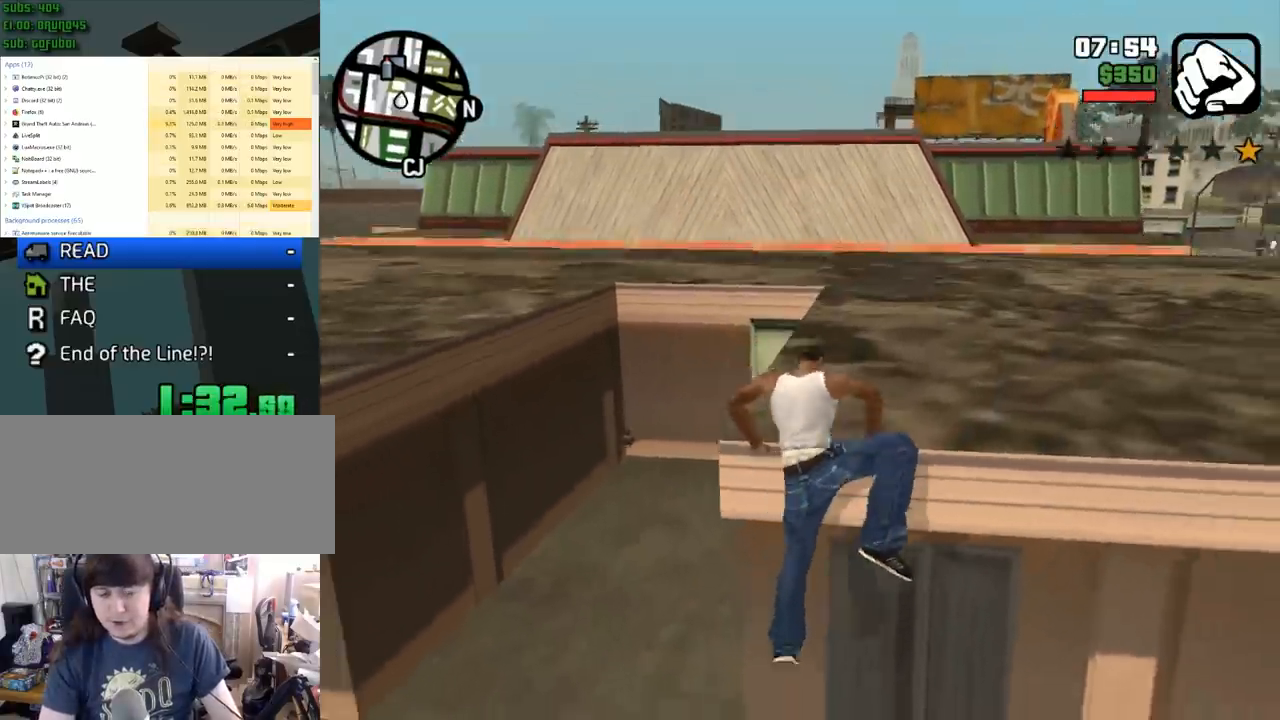
{"keys": ["a", "w"], "mouse": [], "events": []}
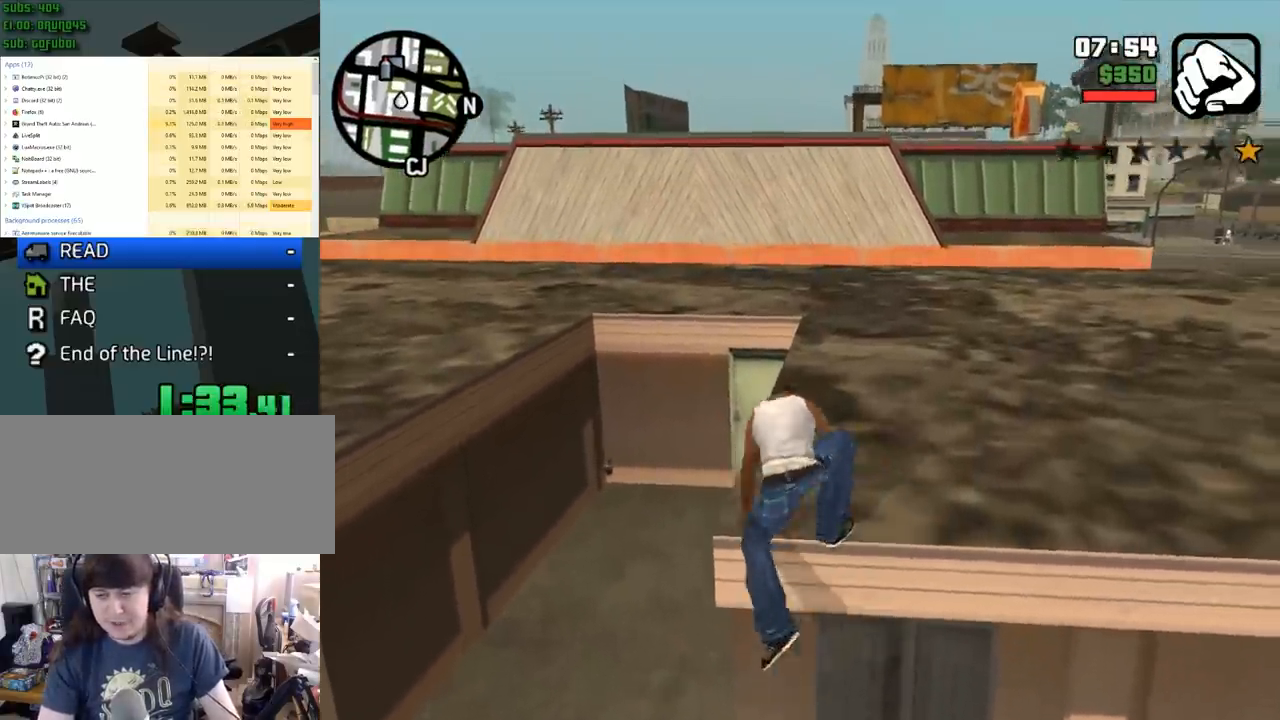
{"keys": ["a", "space", "w"], "mouse": [], "events": [[300, "space", "down"], [400, "space", "up"], [500, "space", "down"]]}
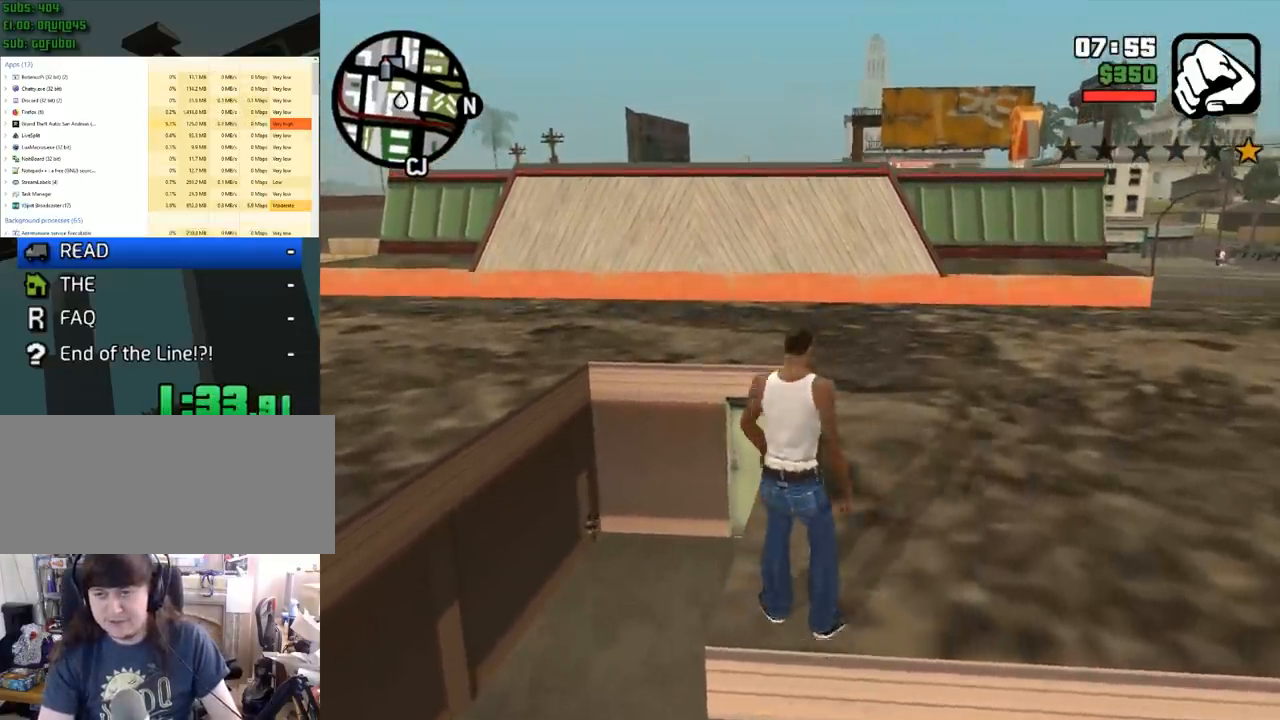
{"keys": ["w"], "mouse": [], "events": [[33, "space", "up"], [467, "a", "up"]]}
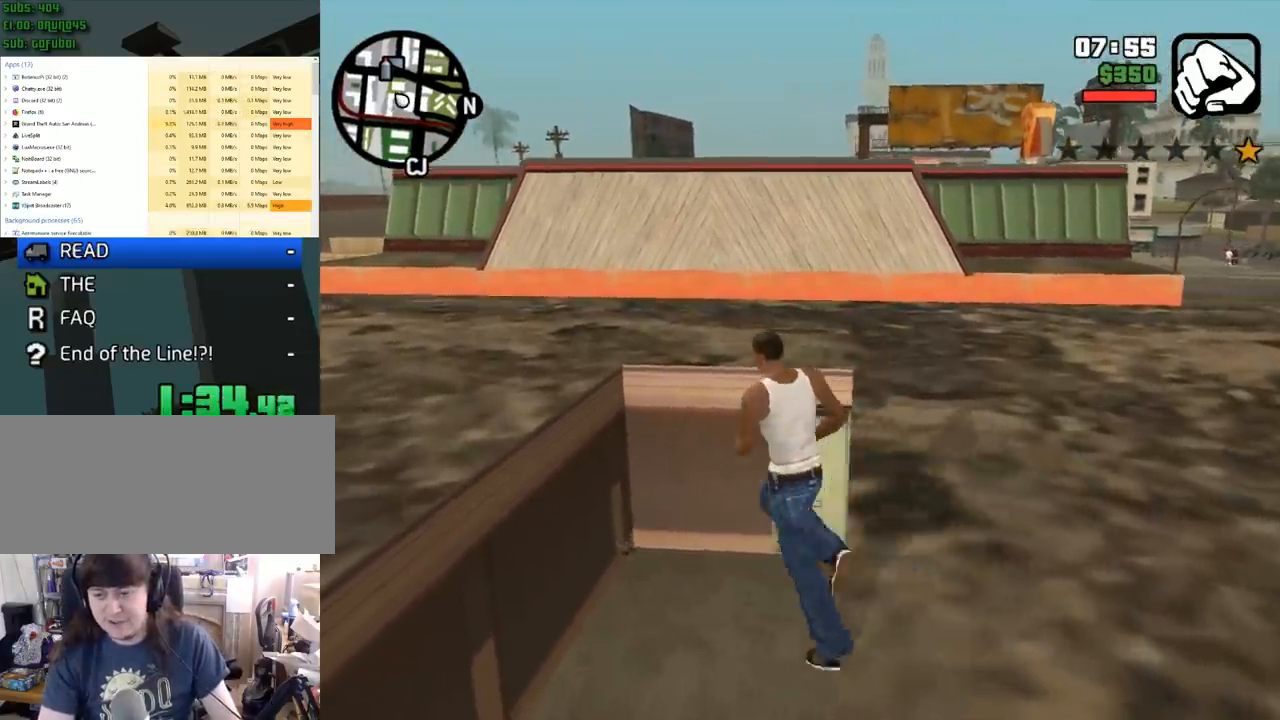
{"keys": ["w"], "mouse": [], "events": [[283, "a", "down"], [483, "a", "up"]]}